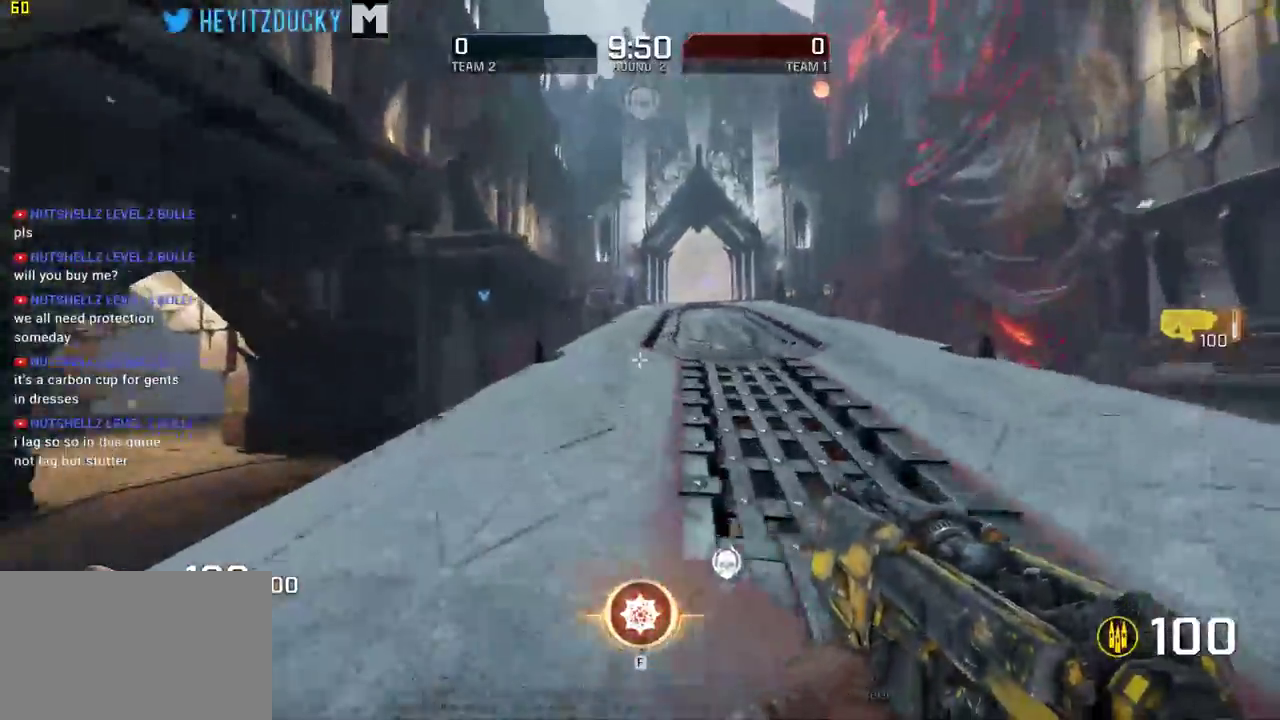
Gameplay with keyboard and mouse; each line is a JSON object with the keys and mouse buttons held at the frame after it. "events" lists presses ("down") and releases ("up") of "1", "2", "3", "4", "5", "a", "alt", "c", "ctrl", "d", "e", "f", "q", "r", "s", "shift", "space", "tab", "v", "w", "x", "z", "mouse_left", "mouse_middle", "mouse_right", "mouse_wheel_up" and "mouse_wheel_down" between this image and that frame as [ms after this image, input, new state], when the widget could be followed in between. "mouse_left", "mouse_middle", "mouse_right", "mouse_wheel_up", "mouse_wheel_down" = the "left", "middle", "right", "wheel_up", "wheel_down" buttons of the "mouse" list. No other keys are recorded. Mouse movement is not recorded.
{"keys": ["w"], "mouse": [], "events": []}
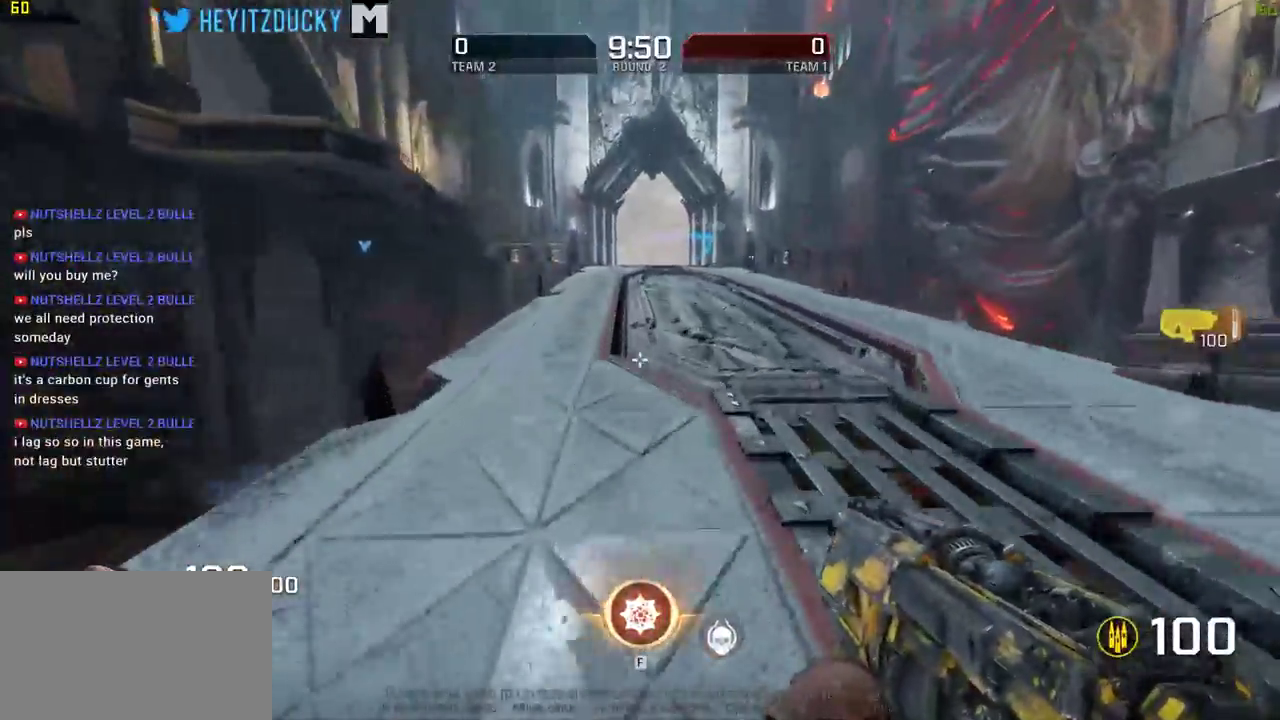
{"keys": ["d", "w"], "mouse": [], "events": [[500, "d", "down"]]}
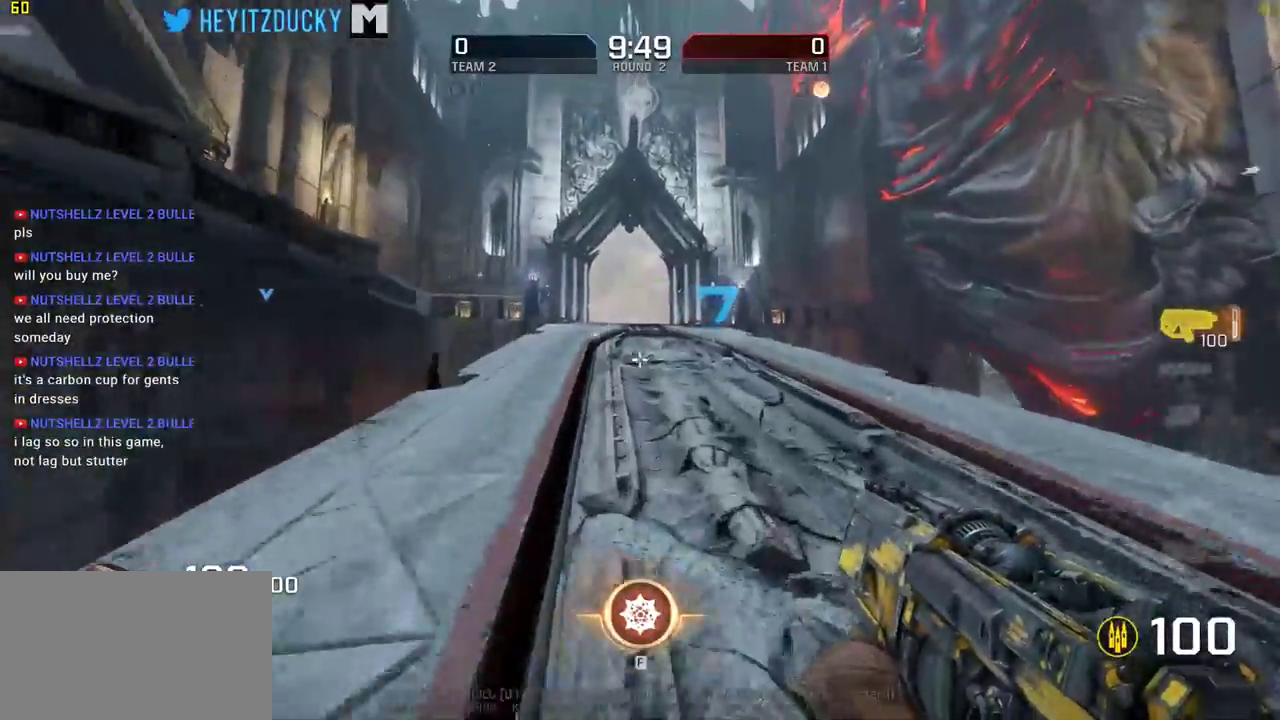
{"keys": ["w"], "mouse": [], "events": [[233, "d", "up"]]}
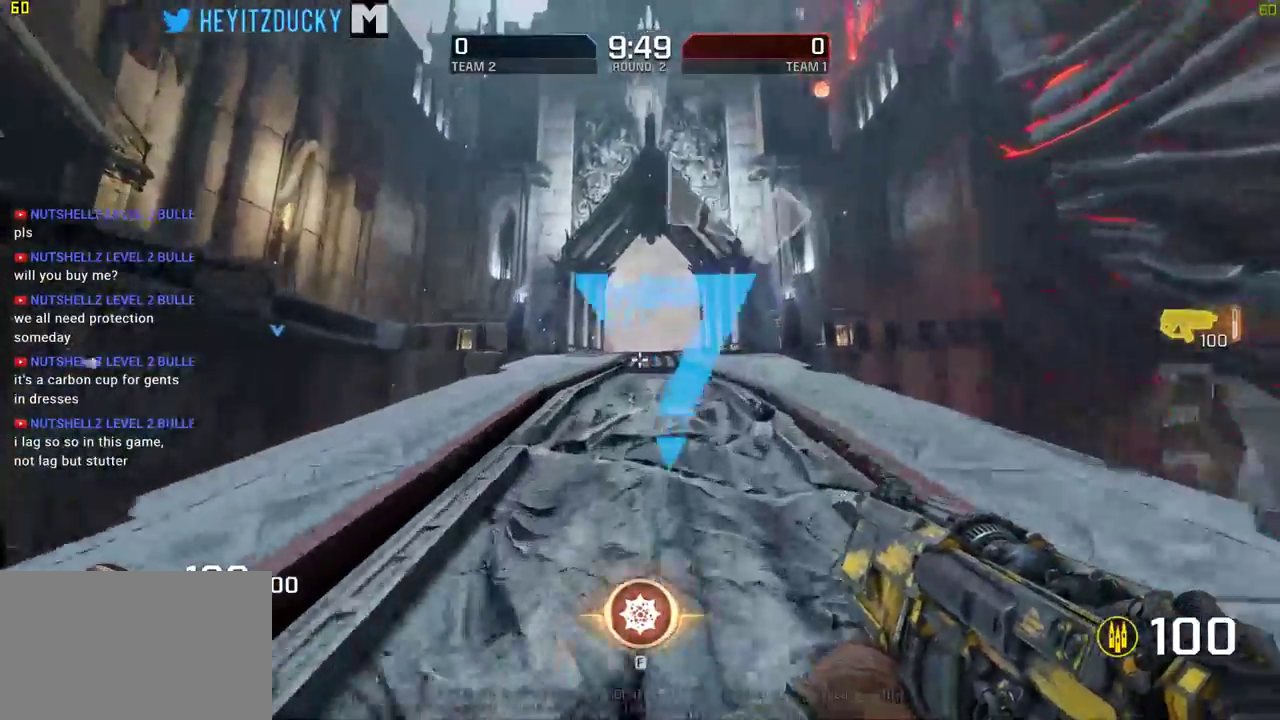
{"keys": ["d"], "mouse": [], "events": [[300, "d", "down"], [483, "w", "up"]]}
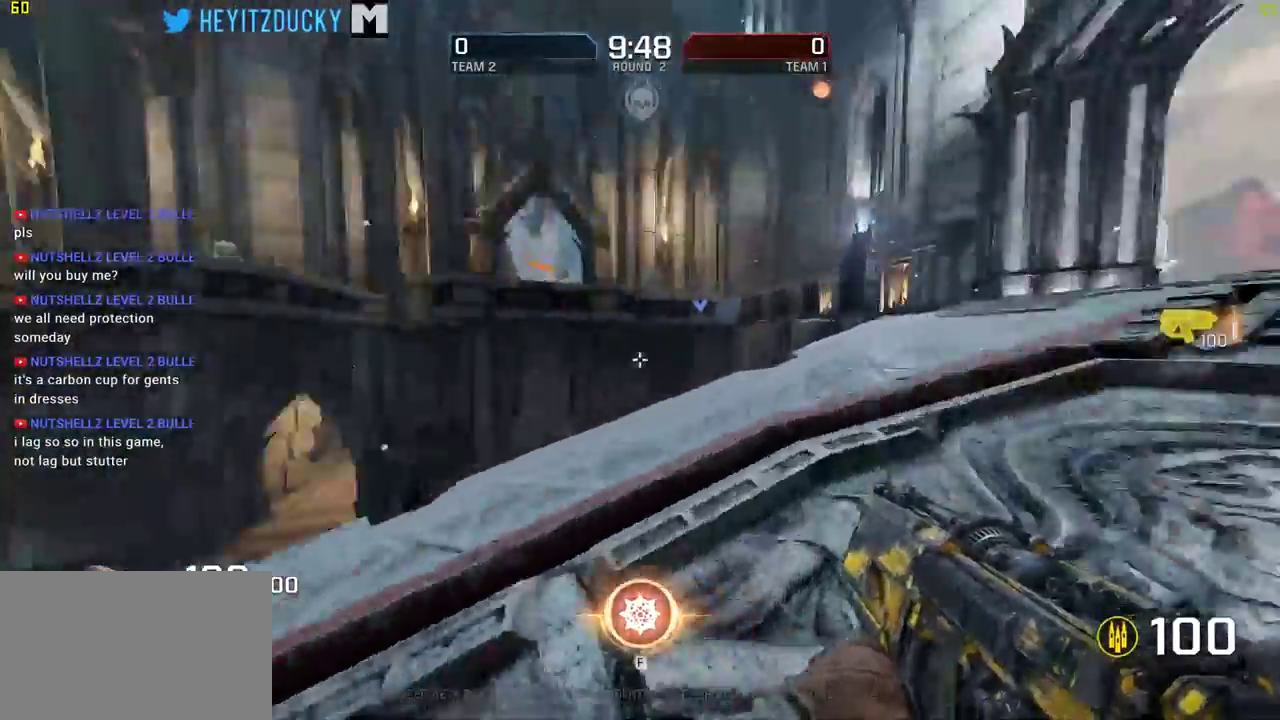
{"keys": ["d", "w"], "mouse": [], "events": [[450, "w", "down"]]}
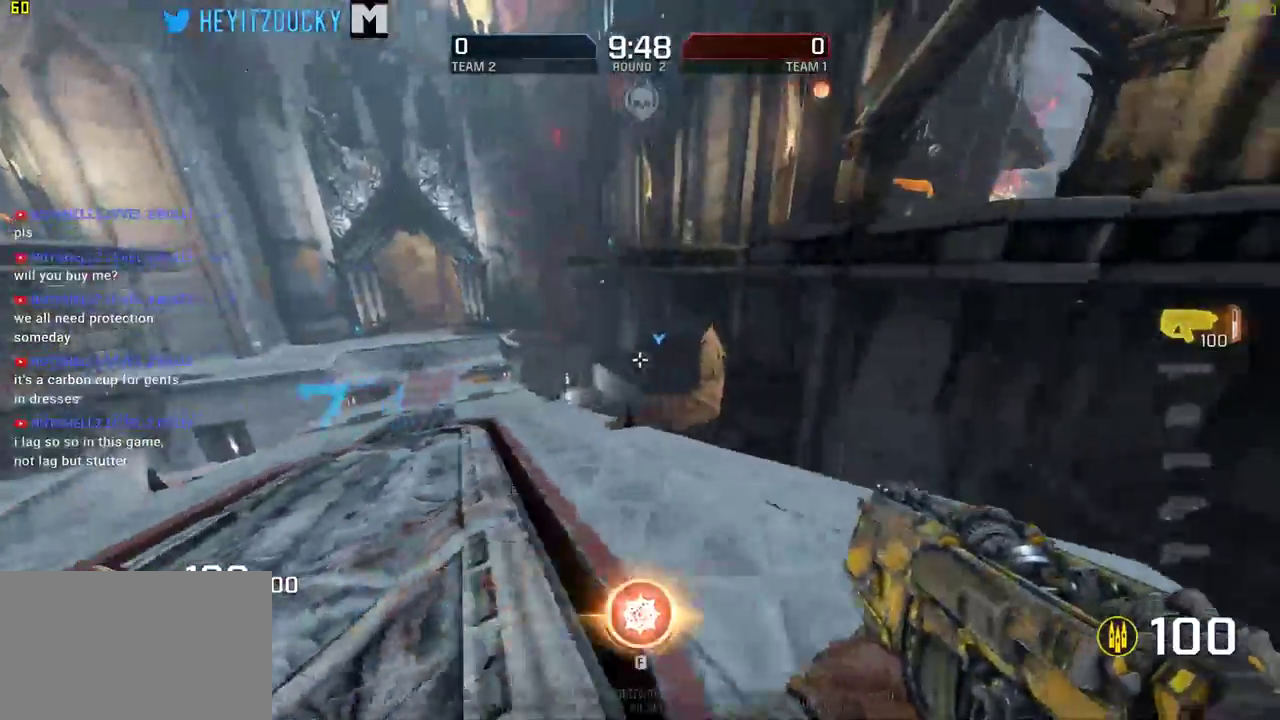
{"keys": ["a", "w"], "mouse": [], "events": [[133, "a", "down"], [183, "d", "up"], [183, "w", "up"], [466, "w", "down"]]}
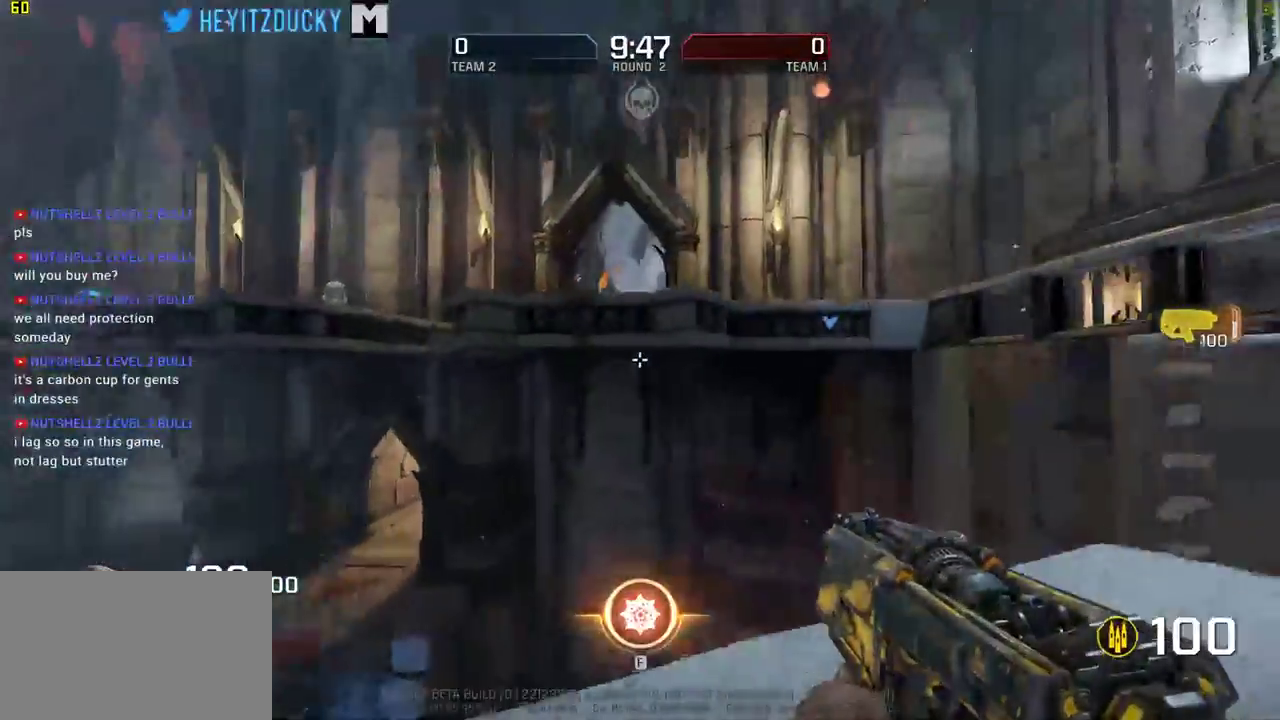
{"keys": ["d"], "mouse": [], "events": [[66, "a", "up"], [250, "d", "down"], [300, "w", "up"]]}
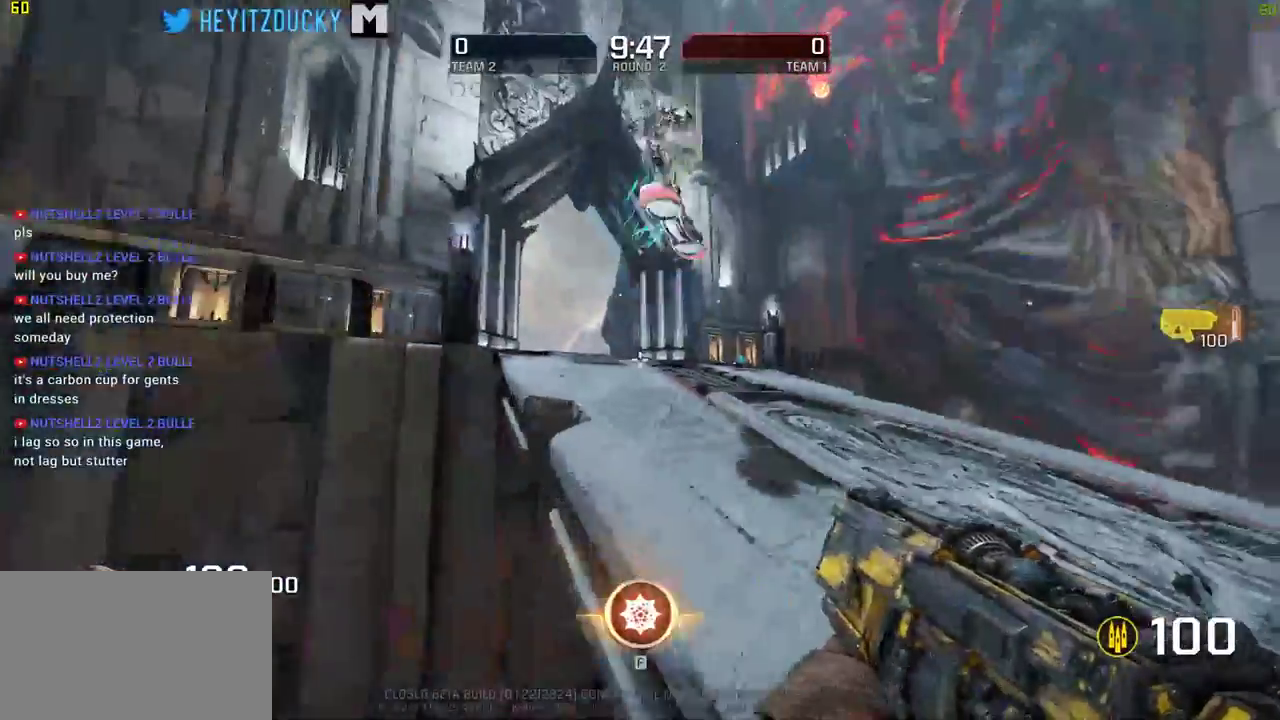
{"keys": ["d"], "mouse": [], "events": [[116, "w", "down"], [366, "w", "up"]]}
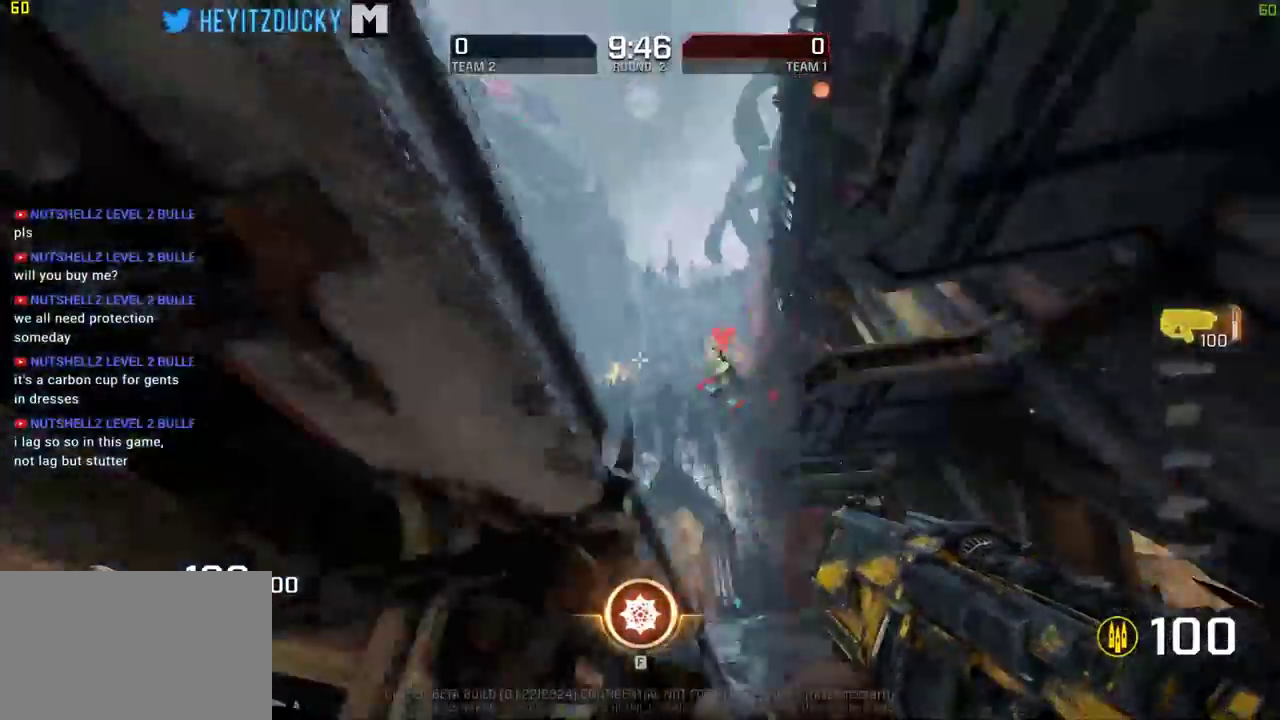
{"keys": ["d"], "mouse": ["left"]}
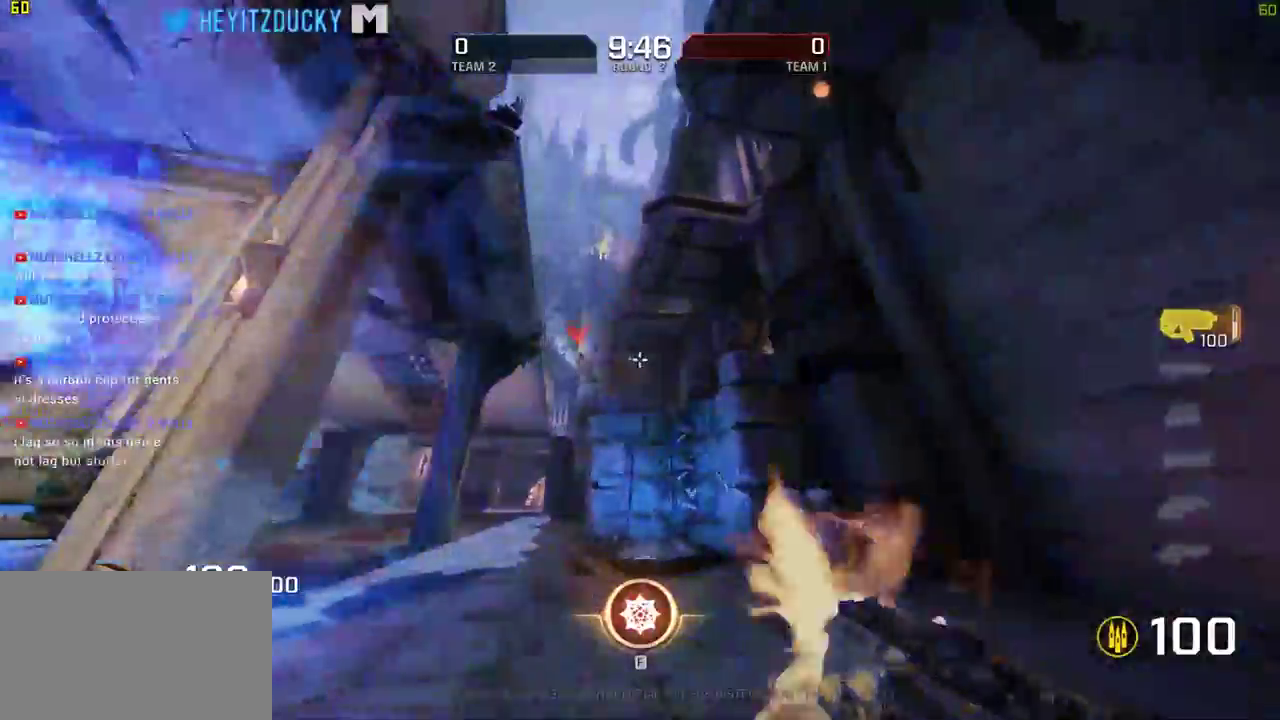
{"keys": ["d", "w"], "mouse": ["left"]}